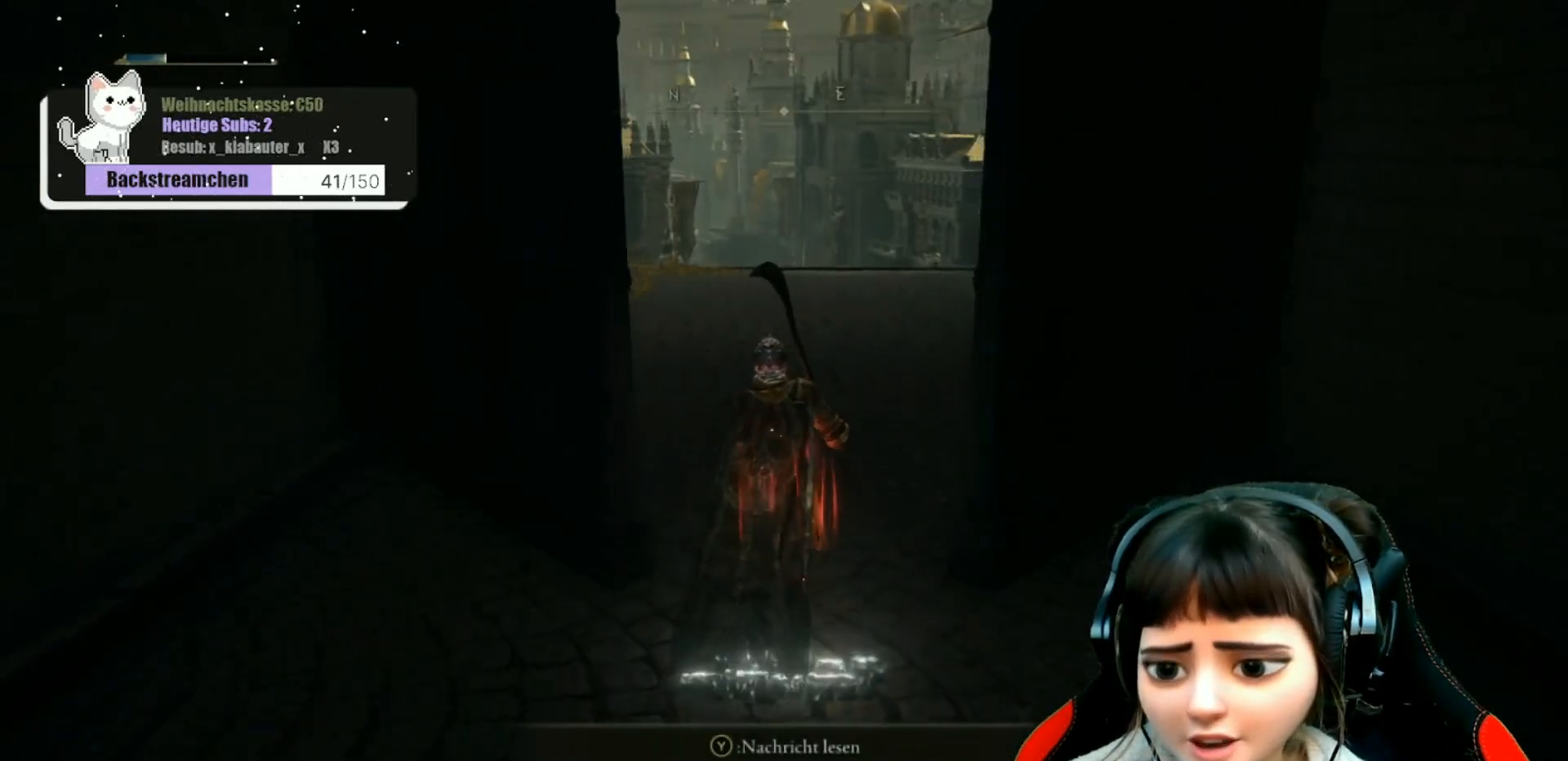
Gameplay with a controller (Xbox layout); each line is a JSON object with the inputs held at the frame after it. "events" lists button and stick changes between this image and that frame as [ms after this image, input, new state], when the widget could be followed in between.
{"buttons": [], "left_stick": "center", "right_stick": "center", "events": [[483, "left_stick", "center"]]}
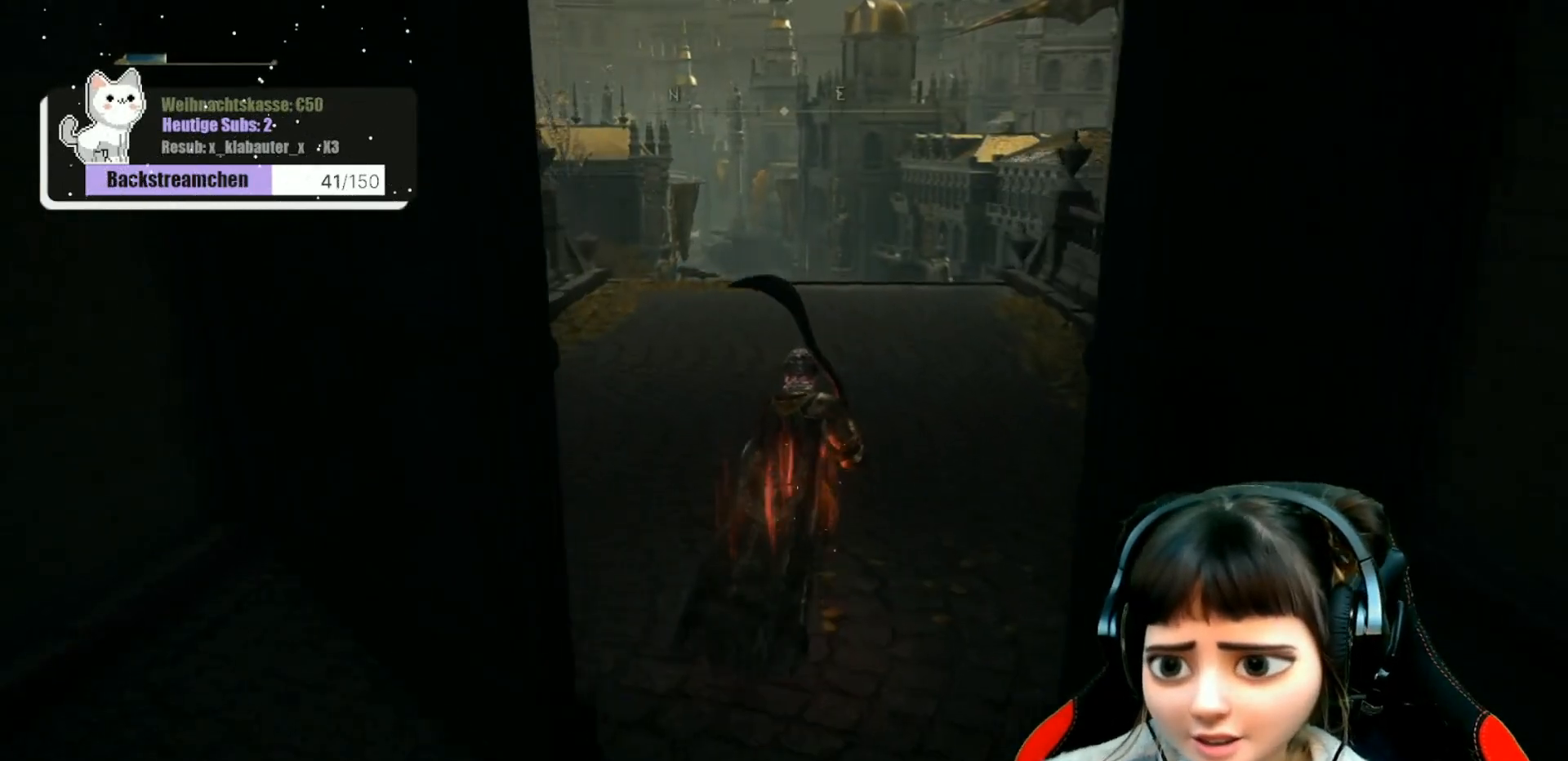
{"buttons": [], "left_stick": "center", "right_stick": "center", "events": []}
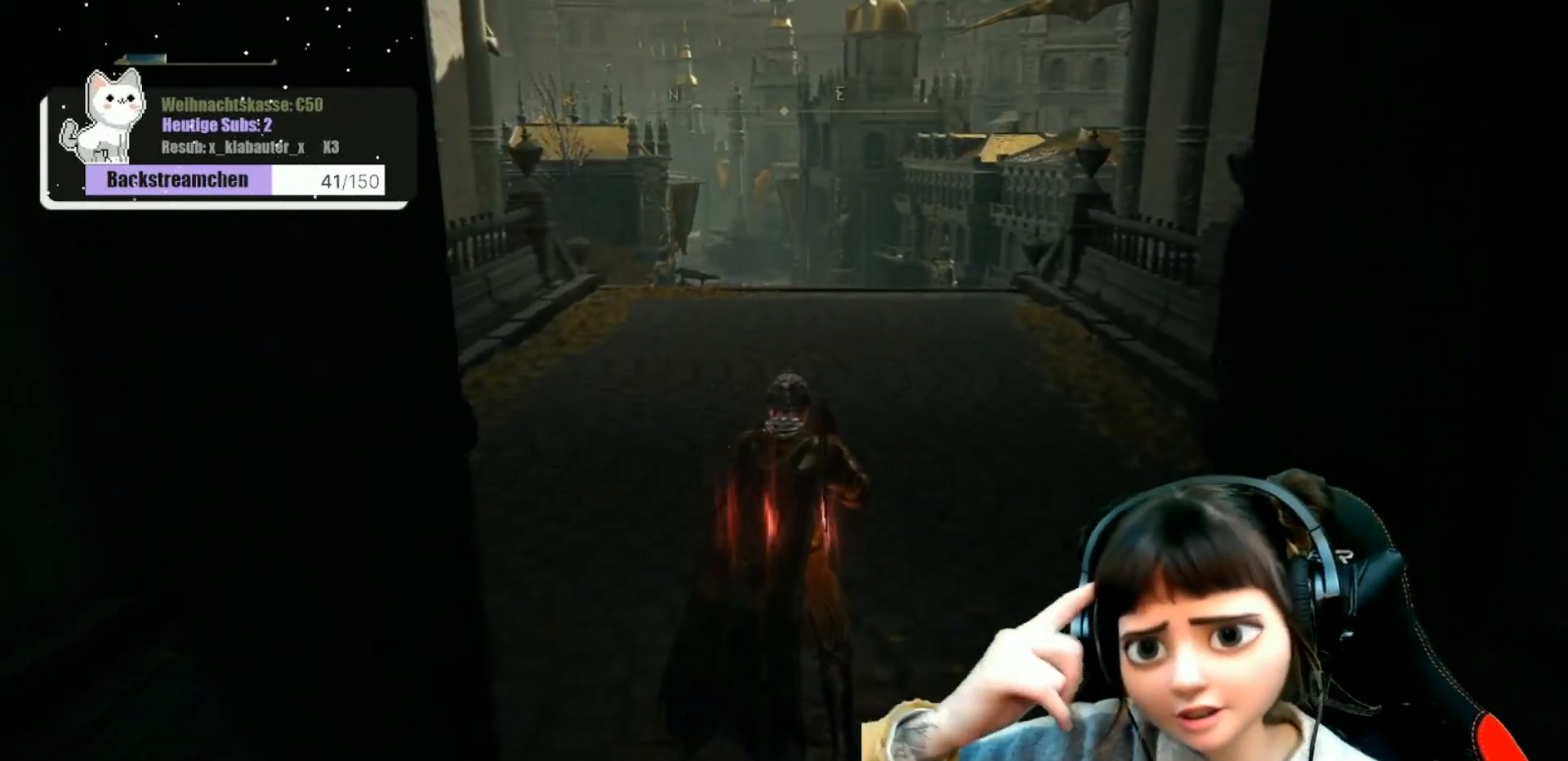
{"buttons": [], "left_stick": "center", "right_stick": "center", "events": []}
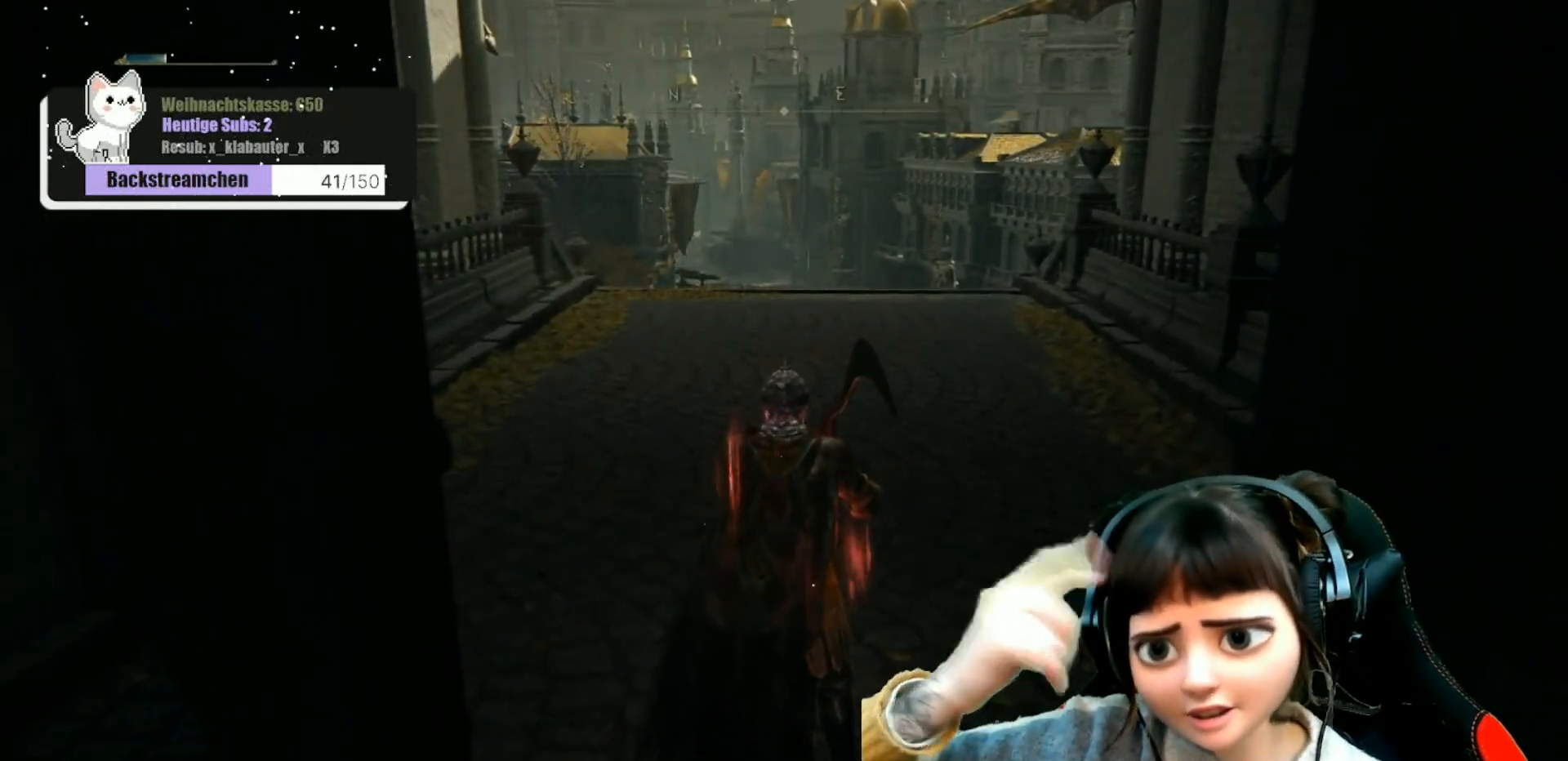
{"buttons": [], "left_stick": "up-right", "right_stick": "center", "events": [[33, "left_stick", "up-right"]]}
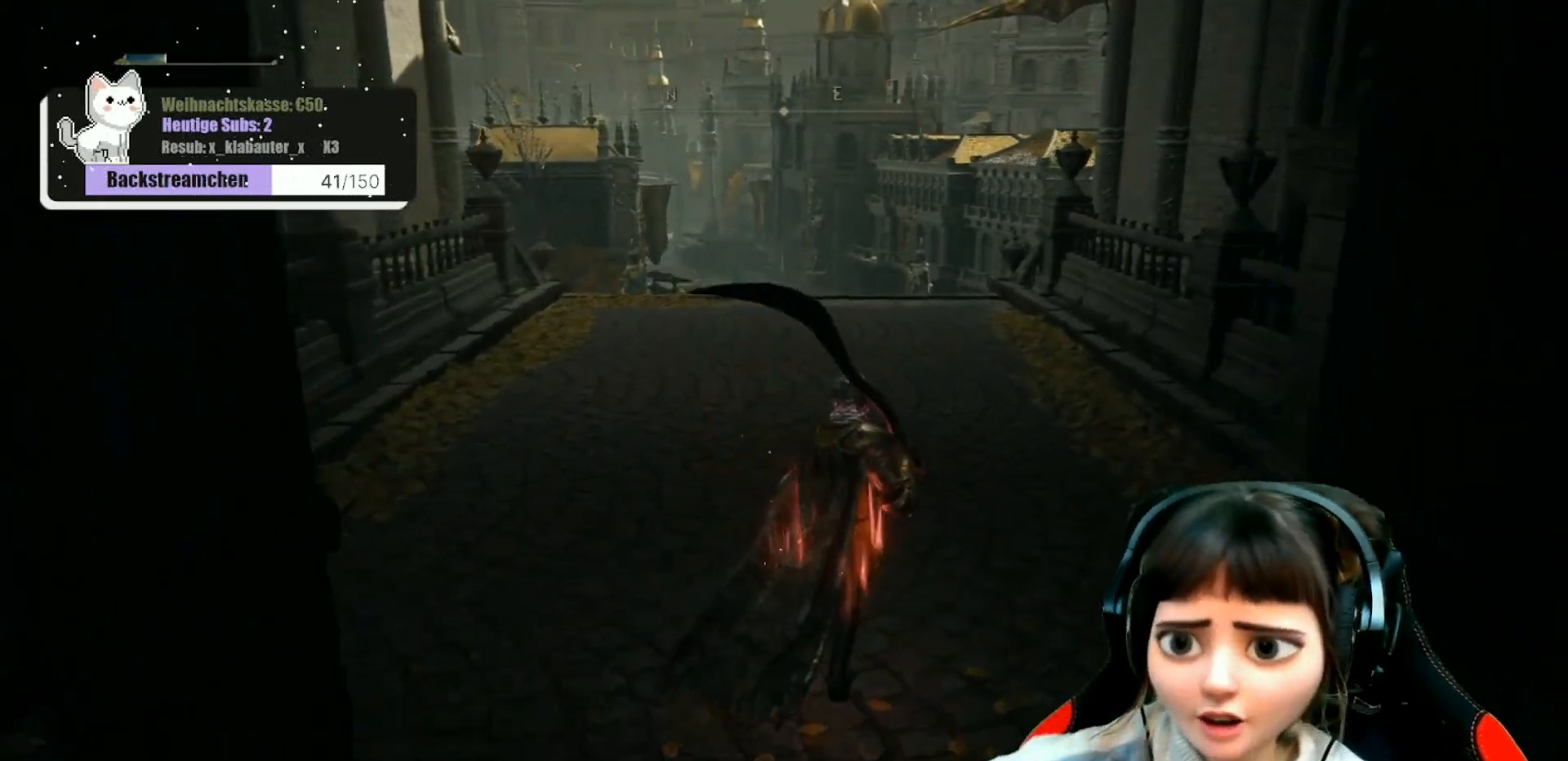
{"buttons": [], "left_stick": "up", "right_stick": "down", "events": [[67, "left_stick", "up"], [433, "right_stick", "down"]]}
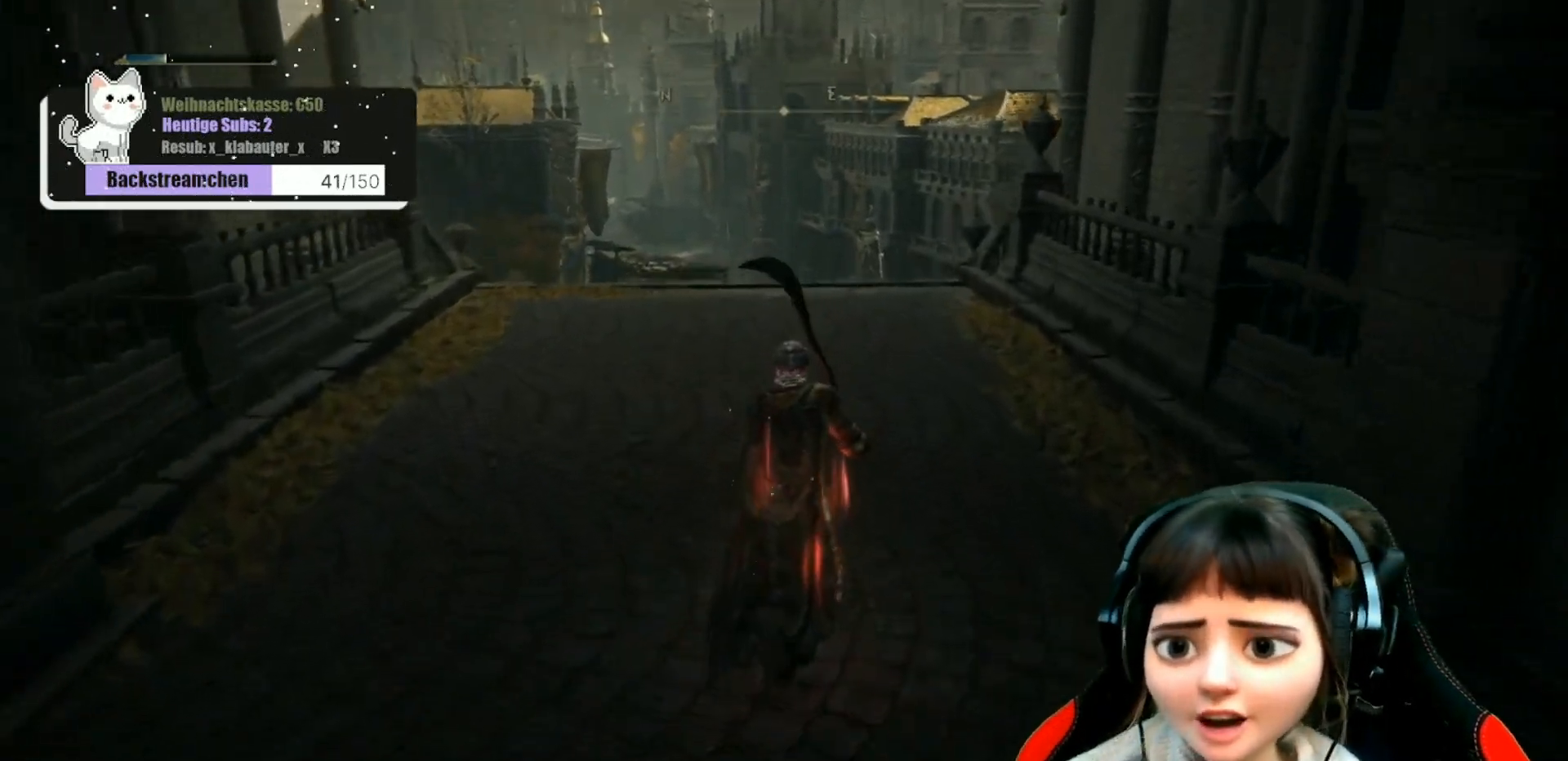
{"buttons": [], "left_stick": "up", "right_stick": "center", "events": [[183, "right_stick", "center"]]}
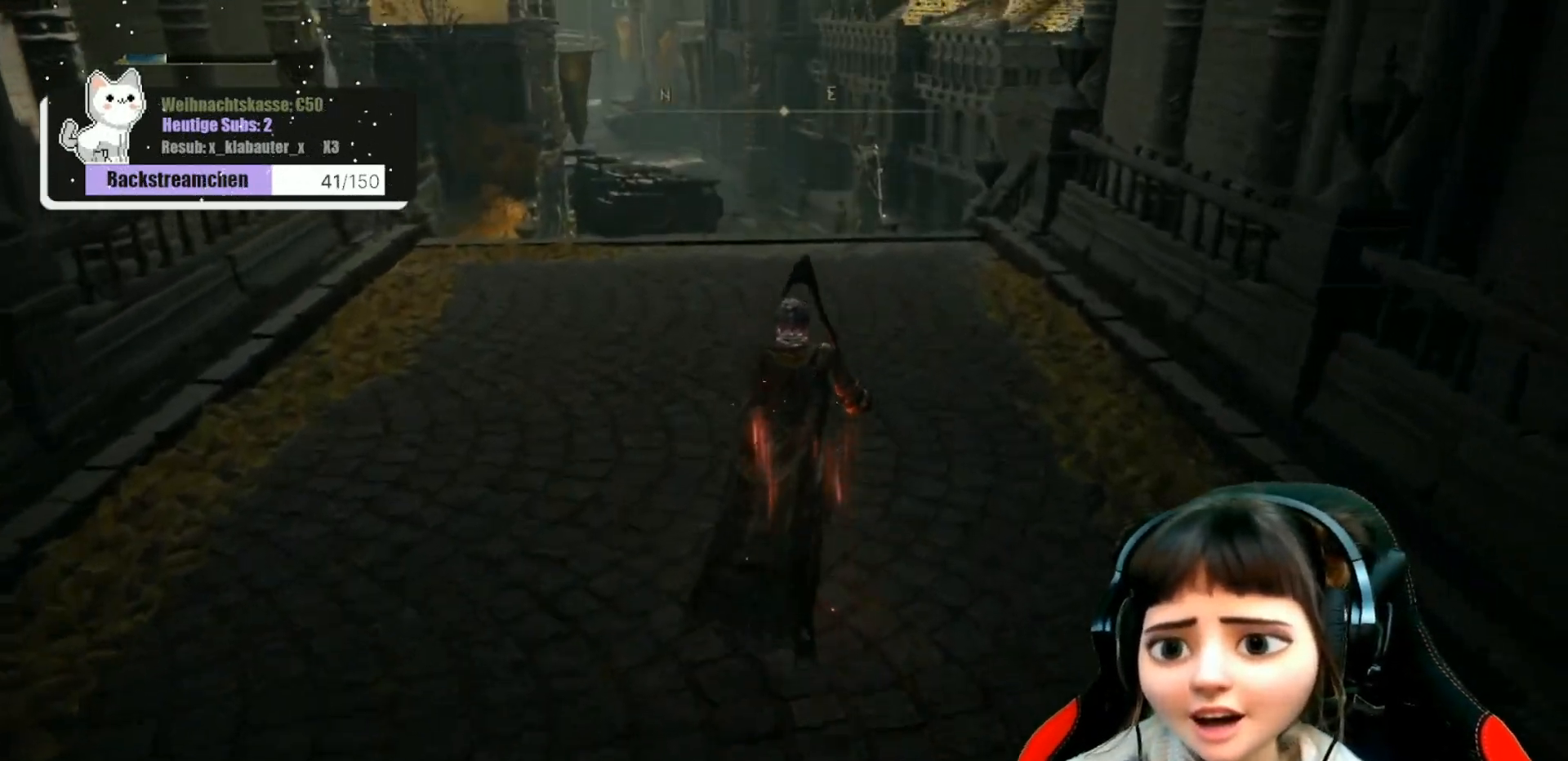
{"buttons": [], "left_stick": "up", "right_stick": "center", "events": [[350, "L3", "down"], [450, "L3", "up"]]}
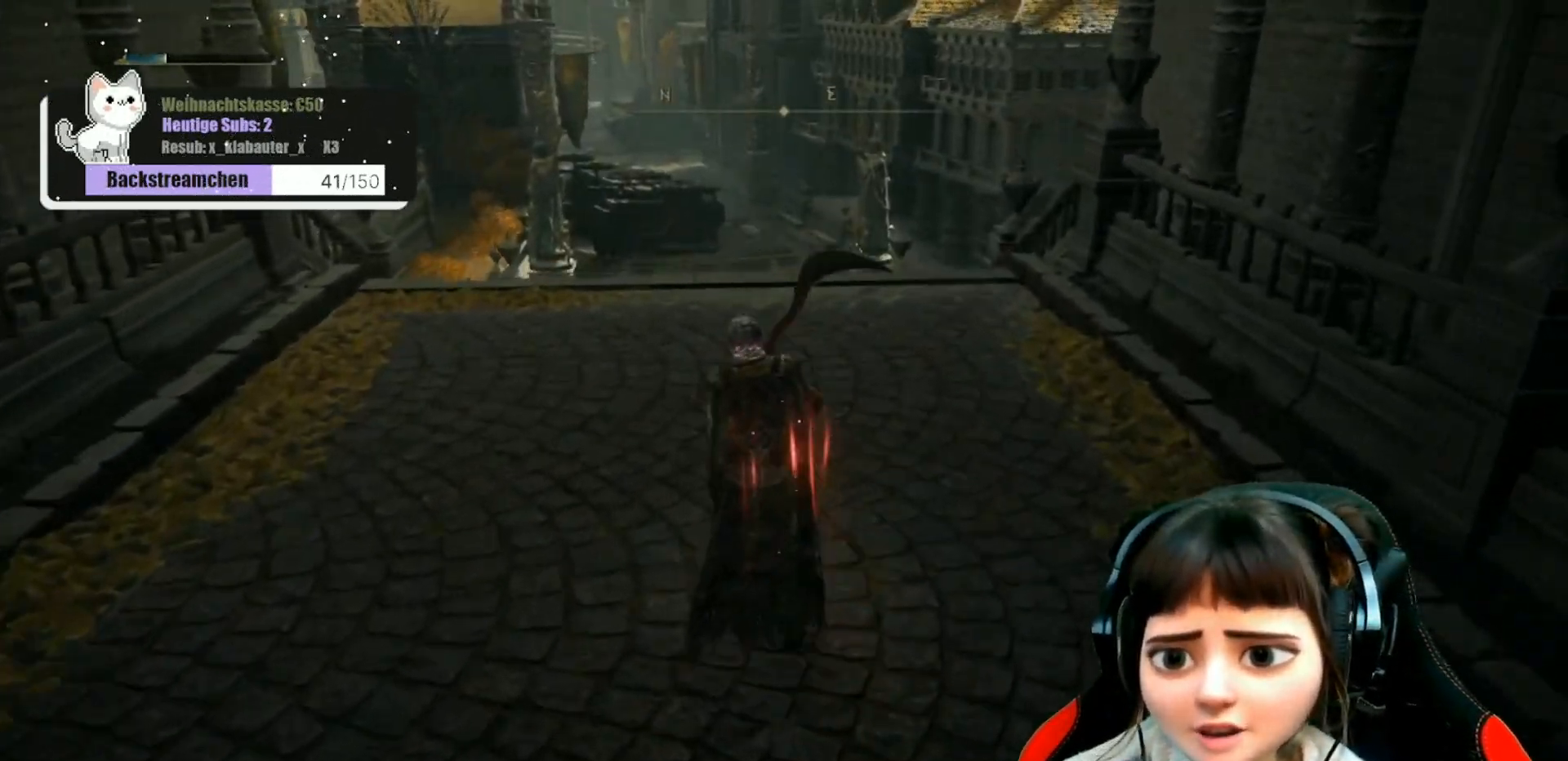
{"buttons": [], "left_stick": "up", "right_stick": "center", "events": [[150, "right_stick", "down"], [300, "right_stick", "center"]]}
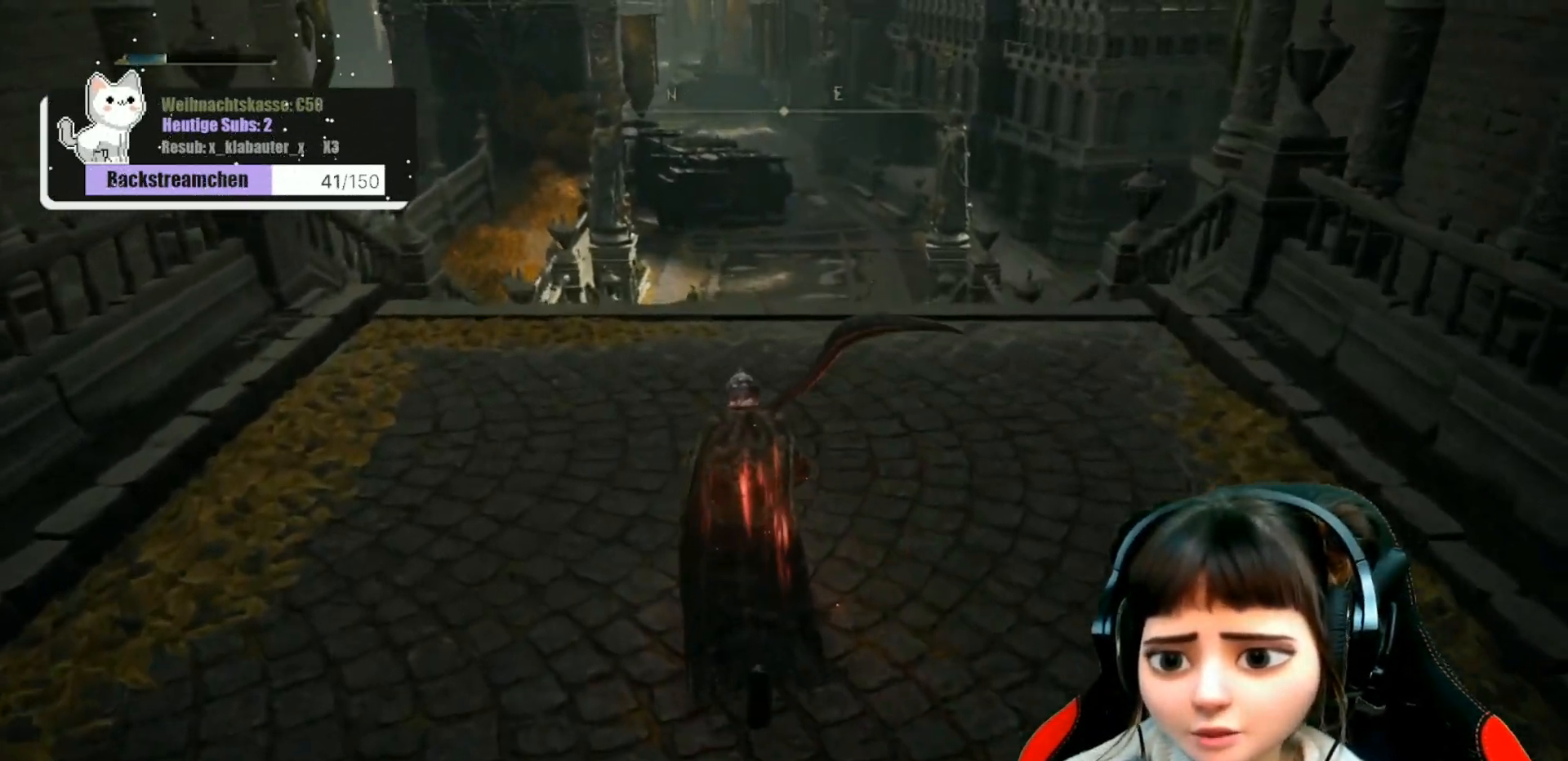
{"buttons": [], "left_stick": "up", "right_stick": "down", "events": [[283, "right_stick", "down"]]}
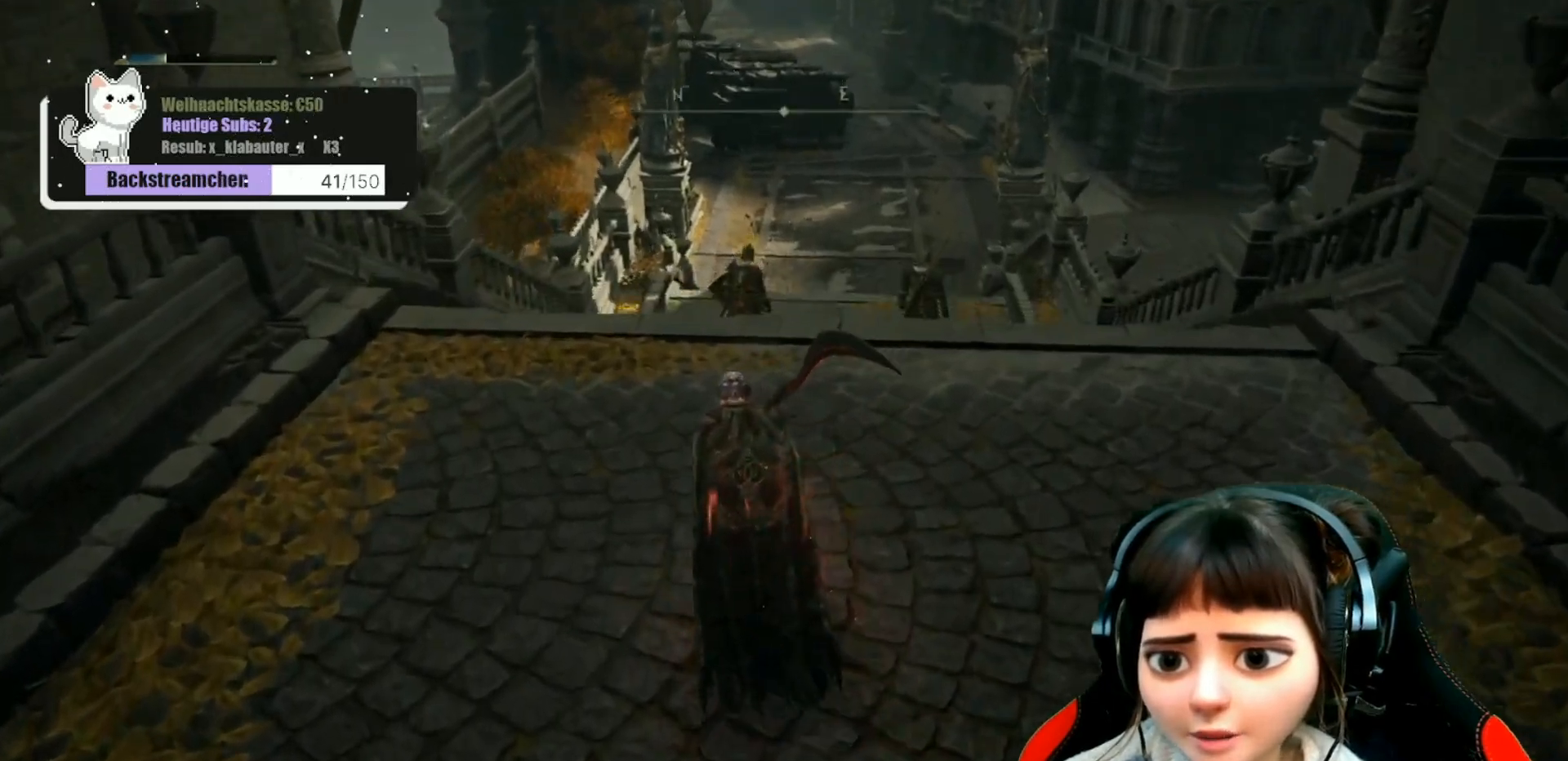
{"buttons": [], "left_stick": "up", "right_stick": "center", "events": [[133, "right_stick", "down-right"], [183, "R3", "down"], [267, "R3", "up"], [267, "right_stick", "down"], [467, "right_stick", "center"]]}
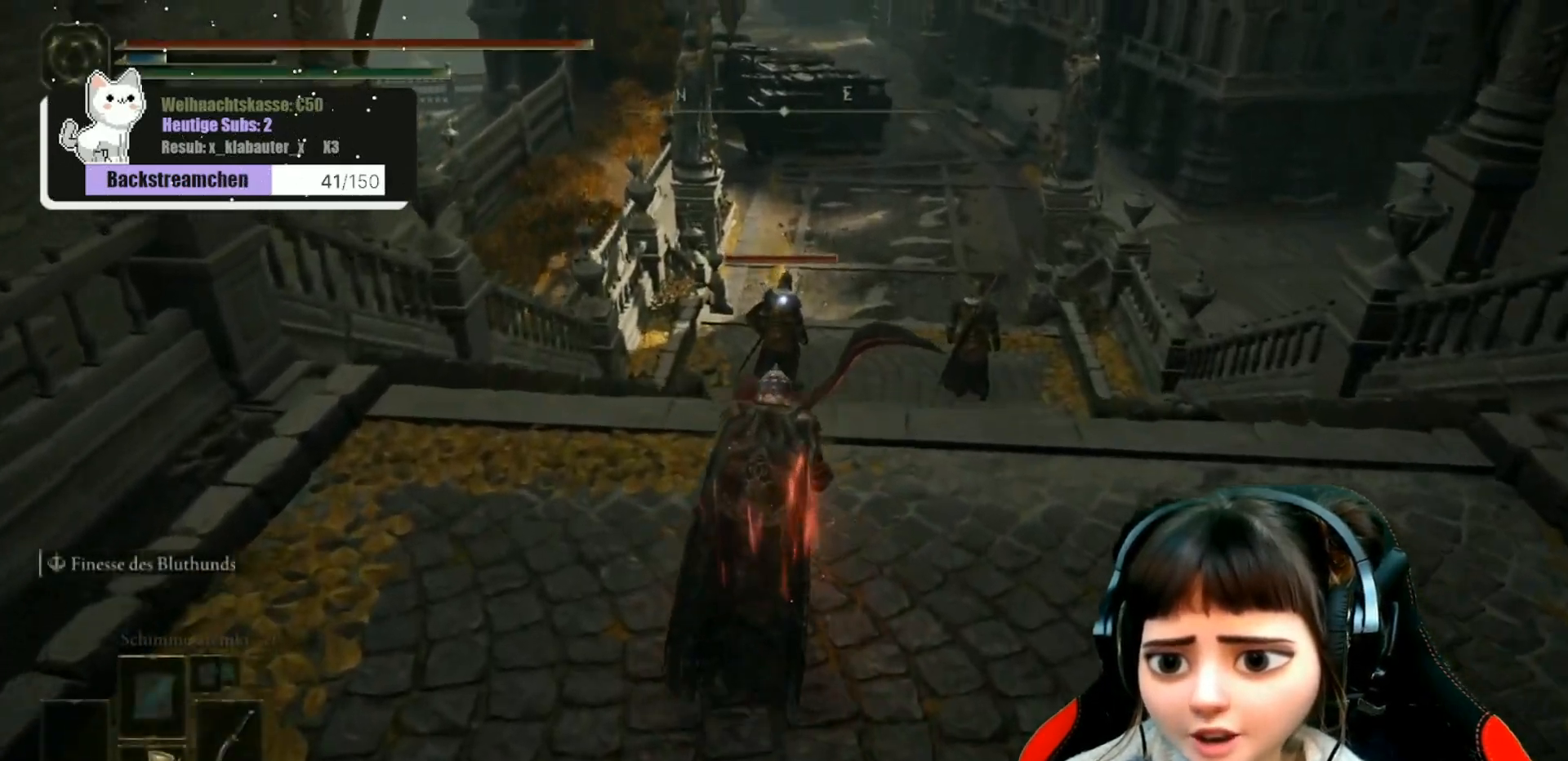
{"buttons": [], "left_stick": "up", "right_stick": "center", "events": []}
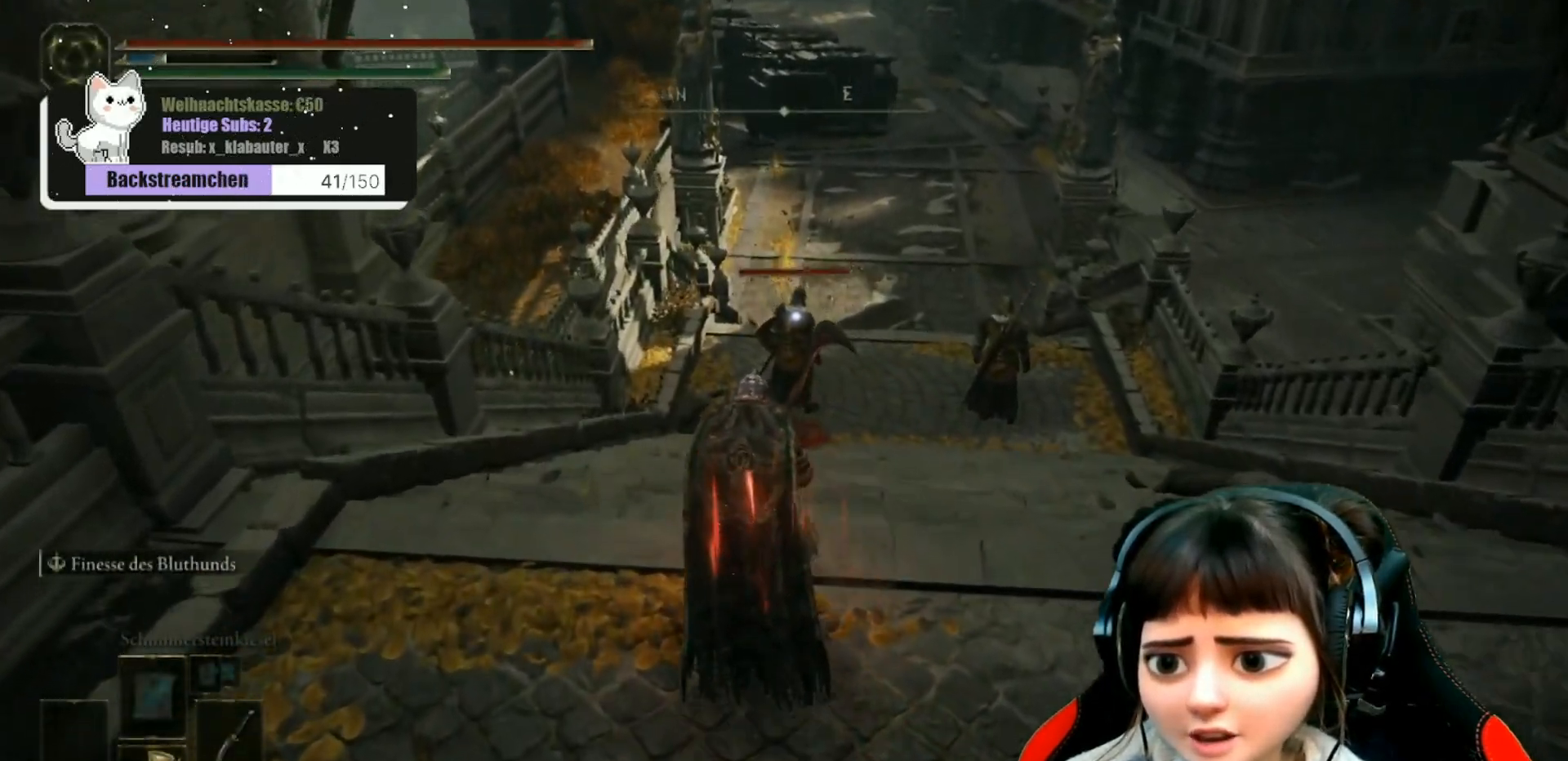
{"buttons": [], "left_stick": "up", "right_stick": "center", "events": []}
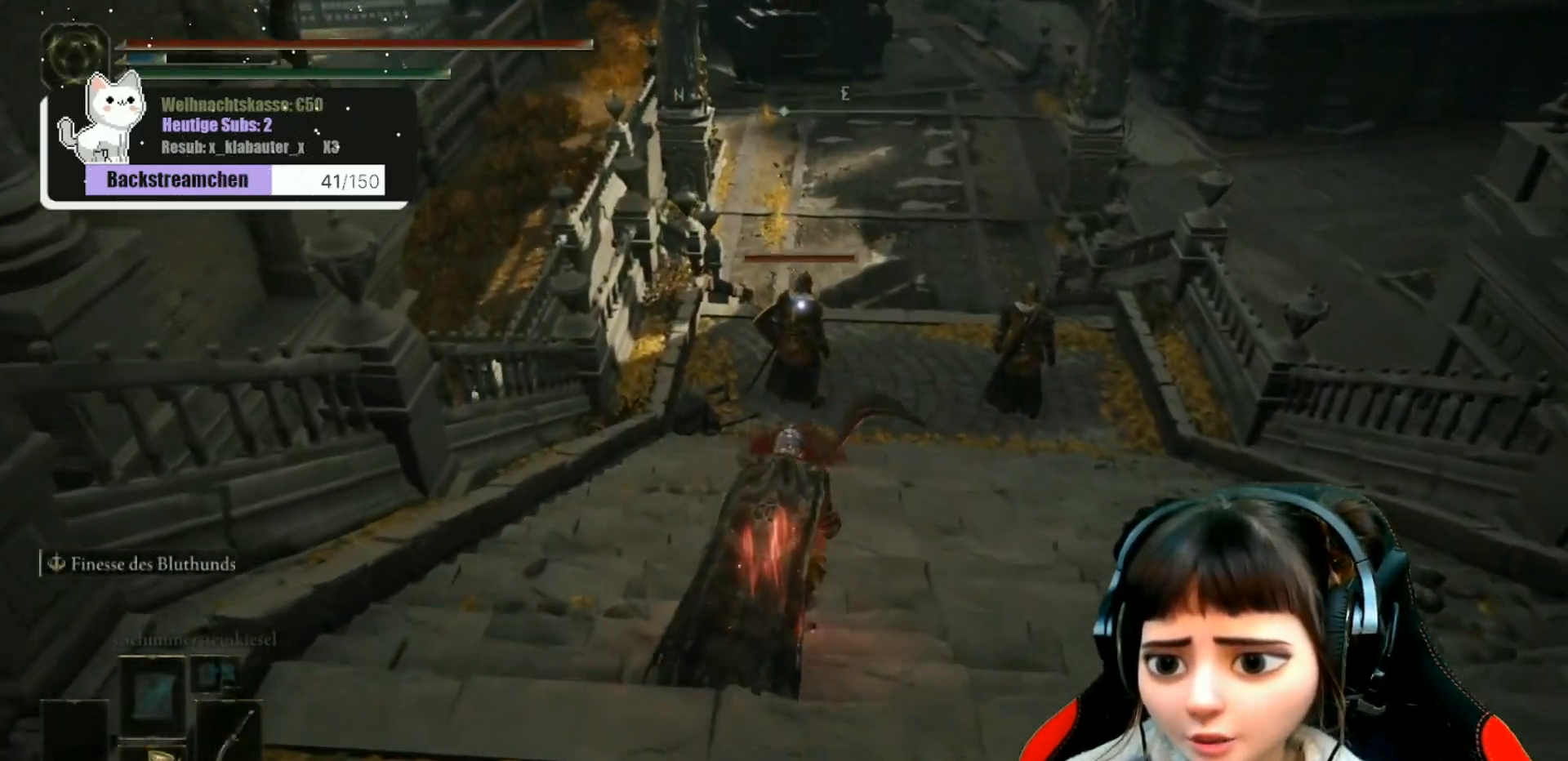
{"buttons": [], "left_stick": "up", "right_stick": "center", "events": []}
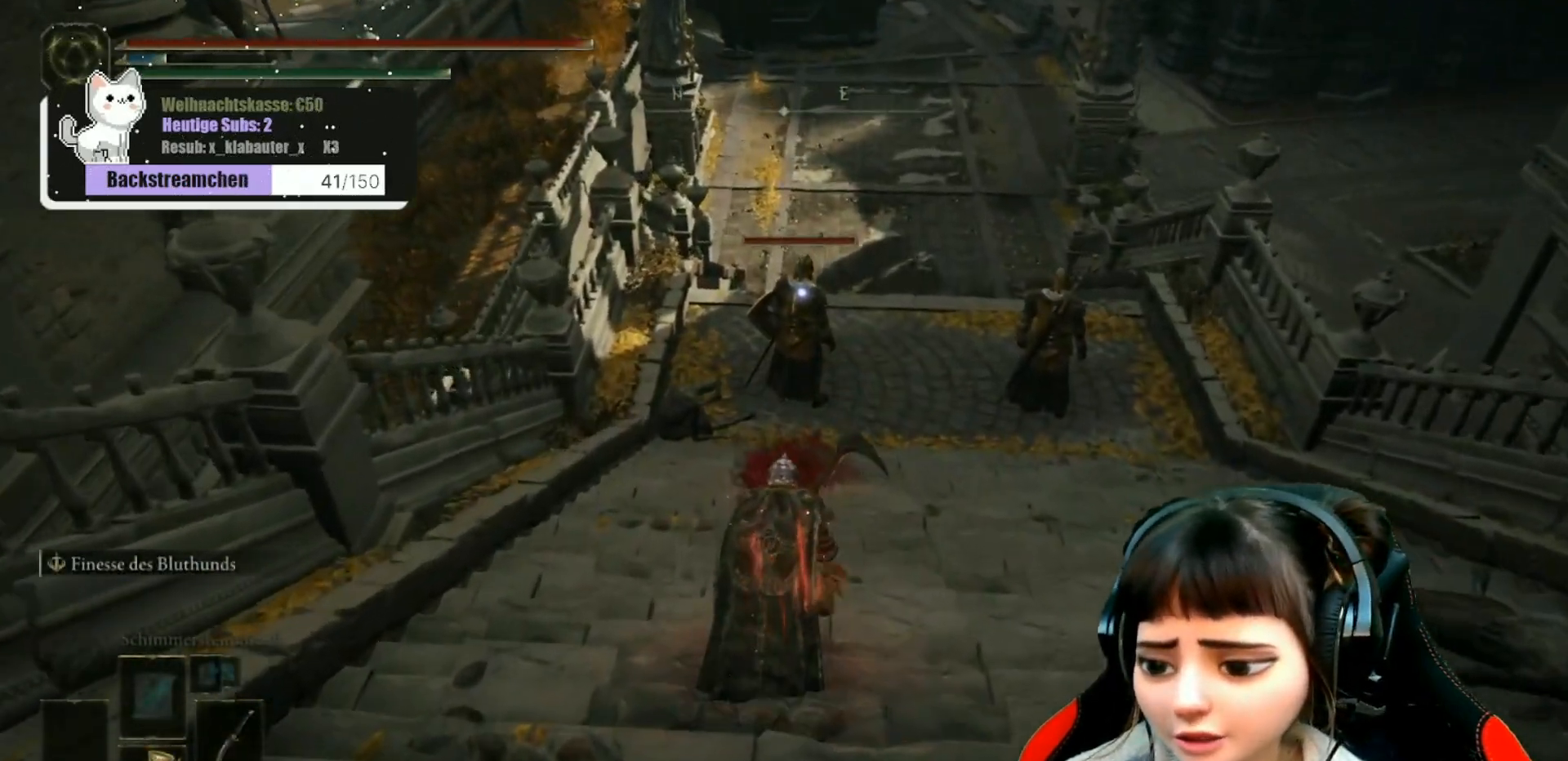
{"buttons": [], "left_stick": "up", "right_stick": "center", "events": []}
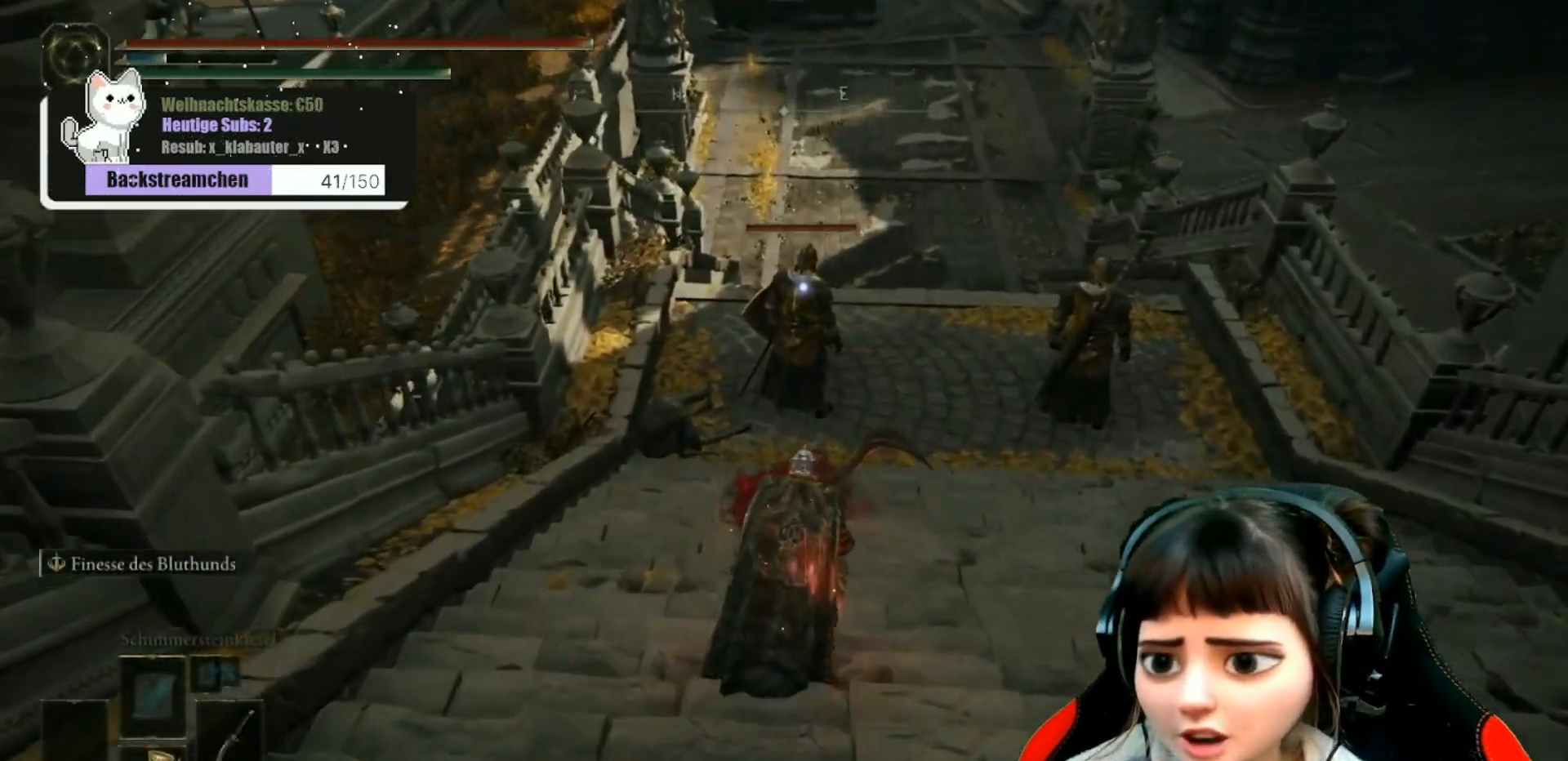
{"buttons": [], "left_stick": "up", "right_stick": "center", "events": []}
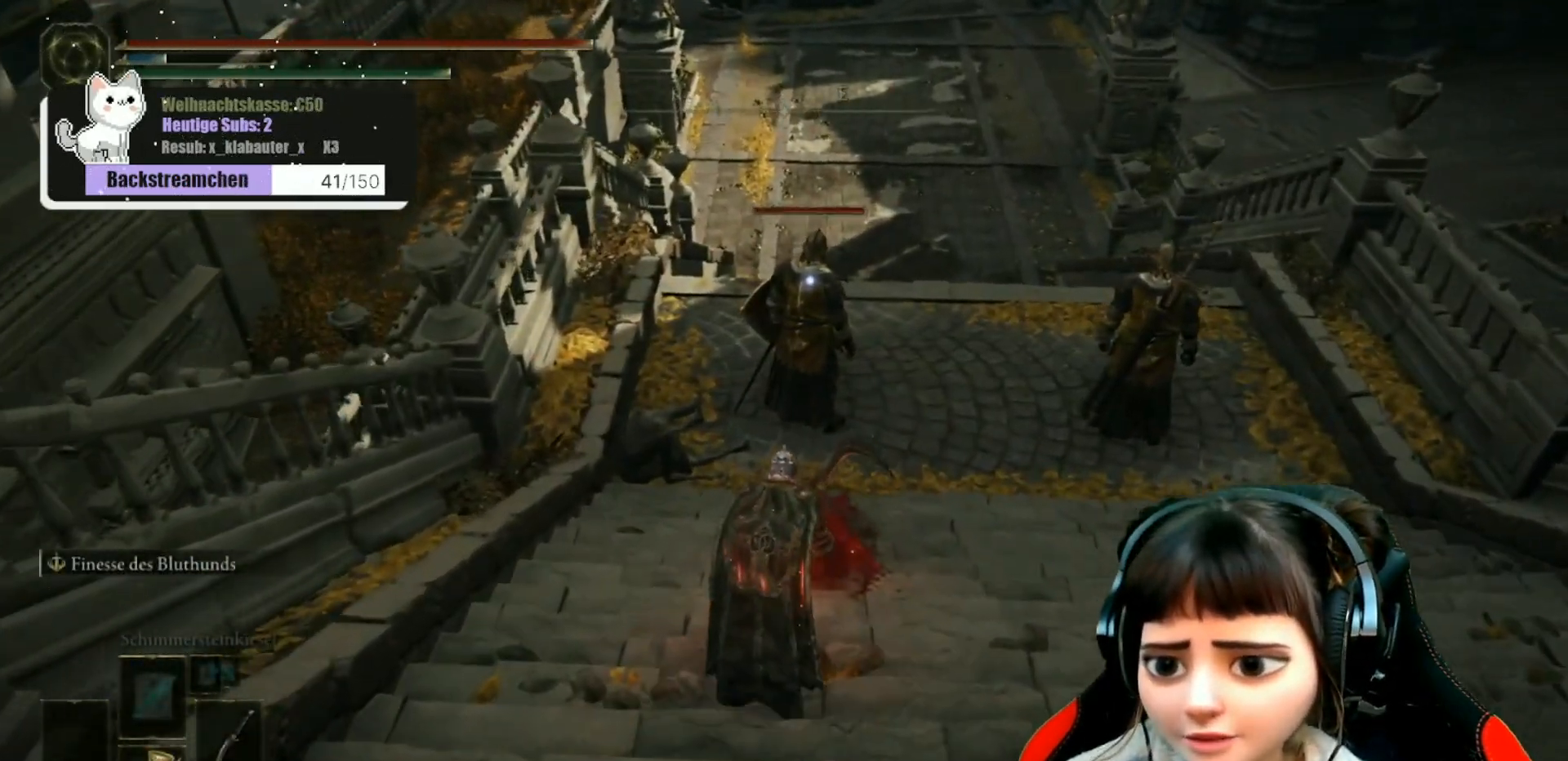
{"buttons": [], "left_stick": "up", "right_stick": "center", "events": []}
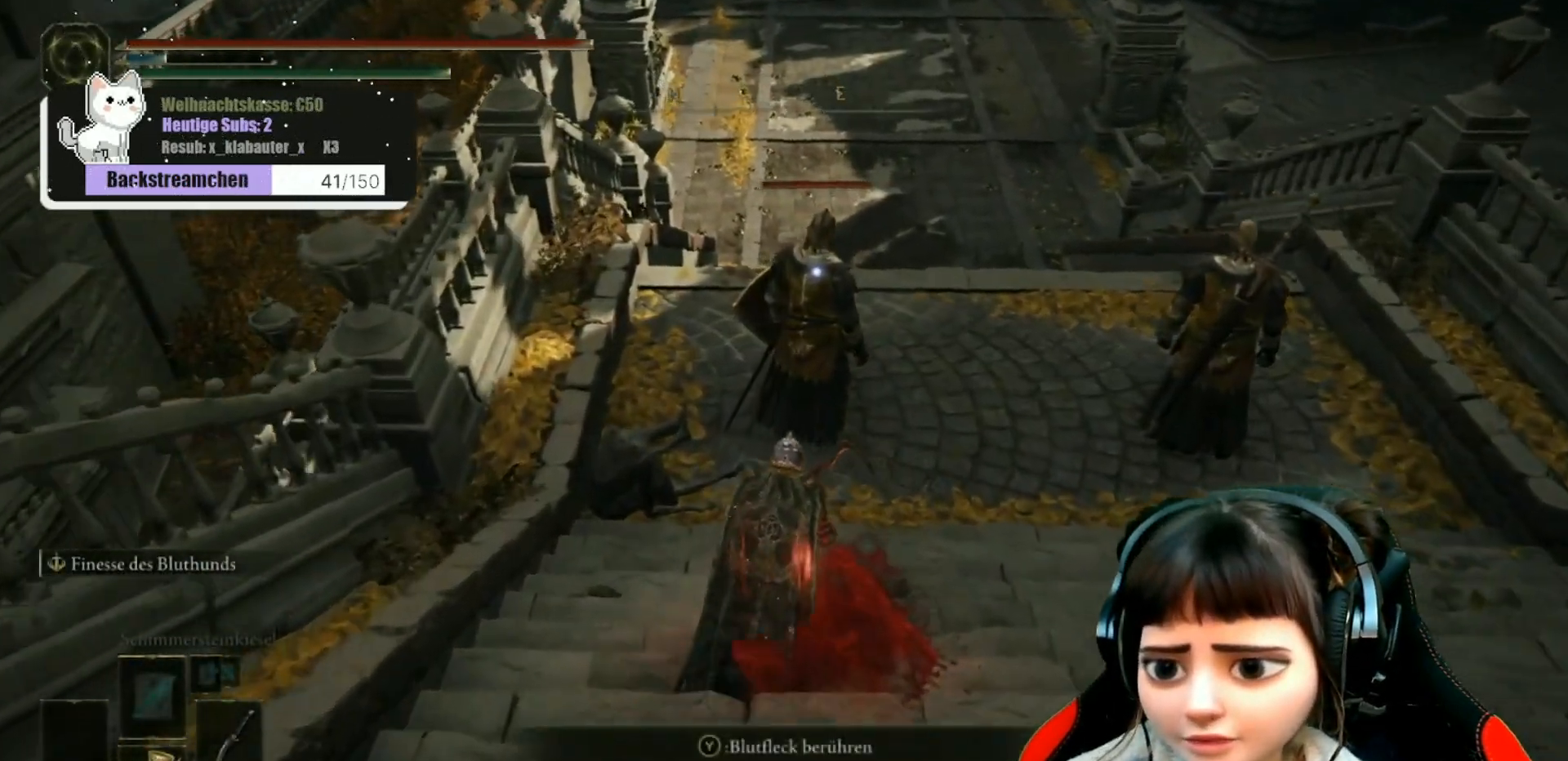
{"buttons": ["R2"], "left_stick": "center", "right_stick": "center", "events": [[17, "R2", "down"], [417, "left_stick", "center"]]}
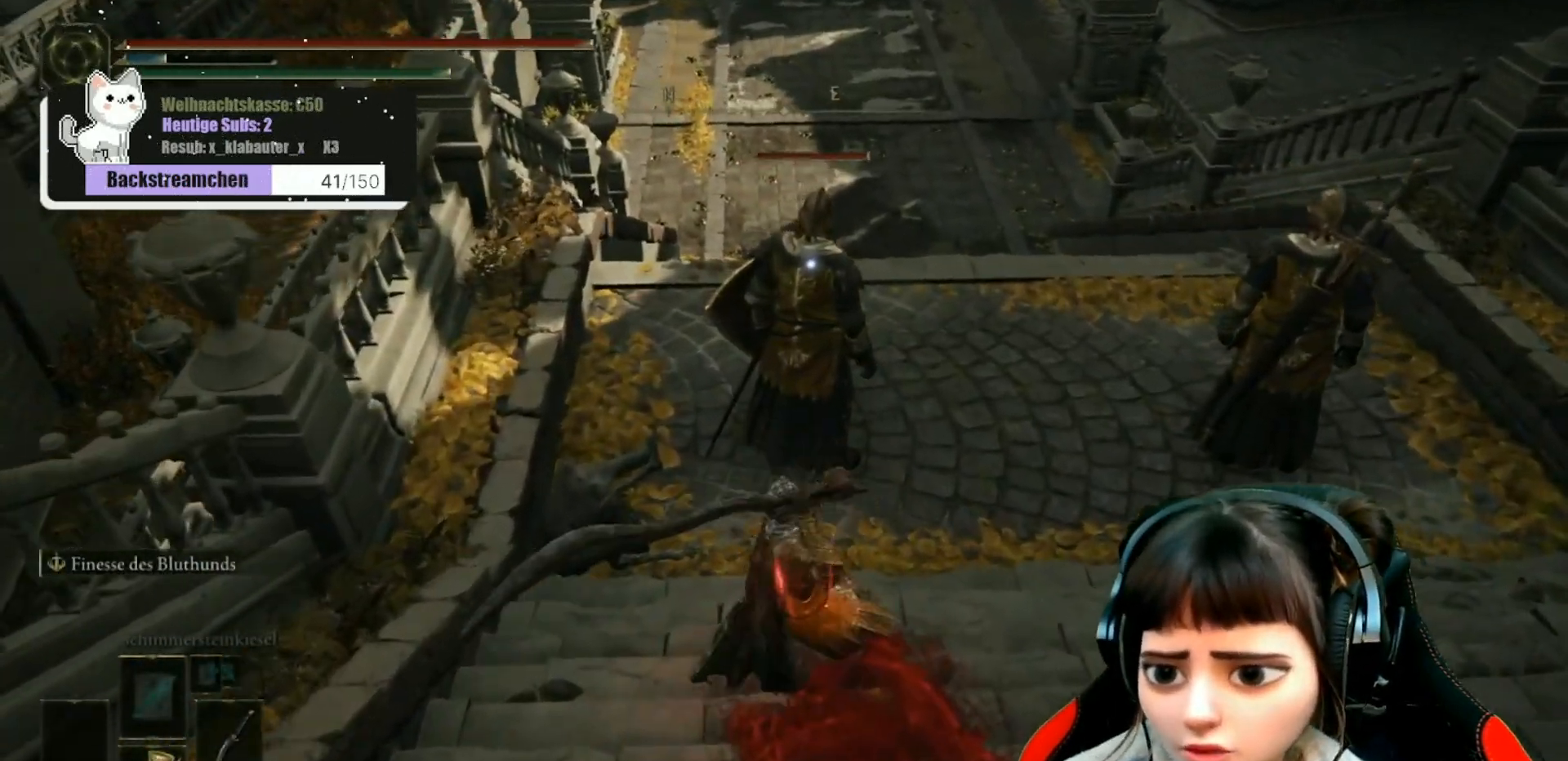
{"buttons": ["R2"], "left_stick": "center", "right_stick": "center", "events": []}
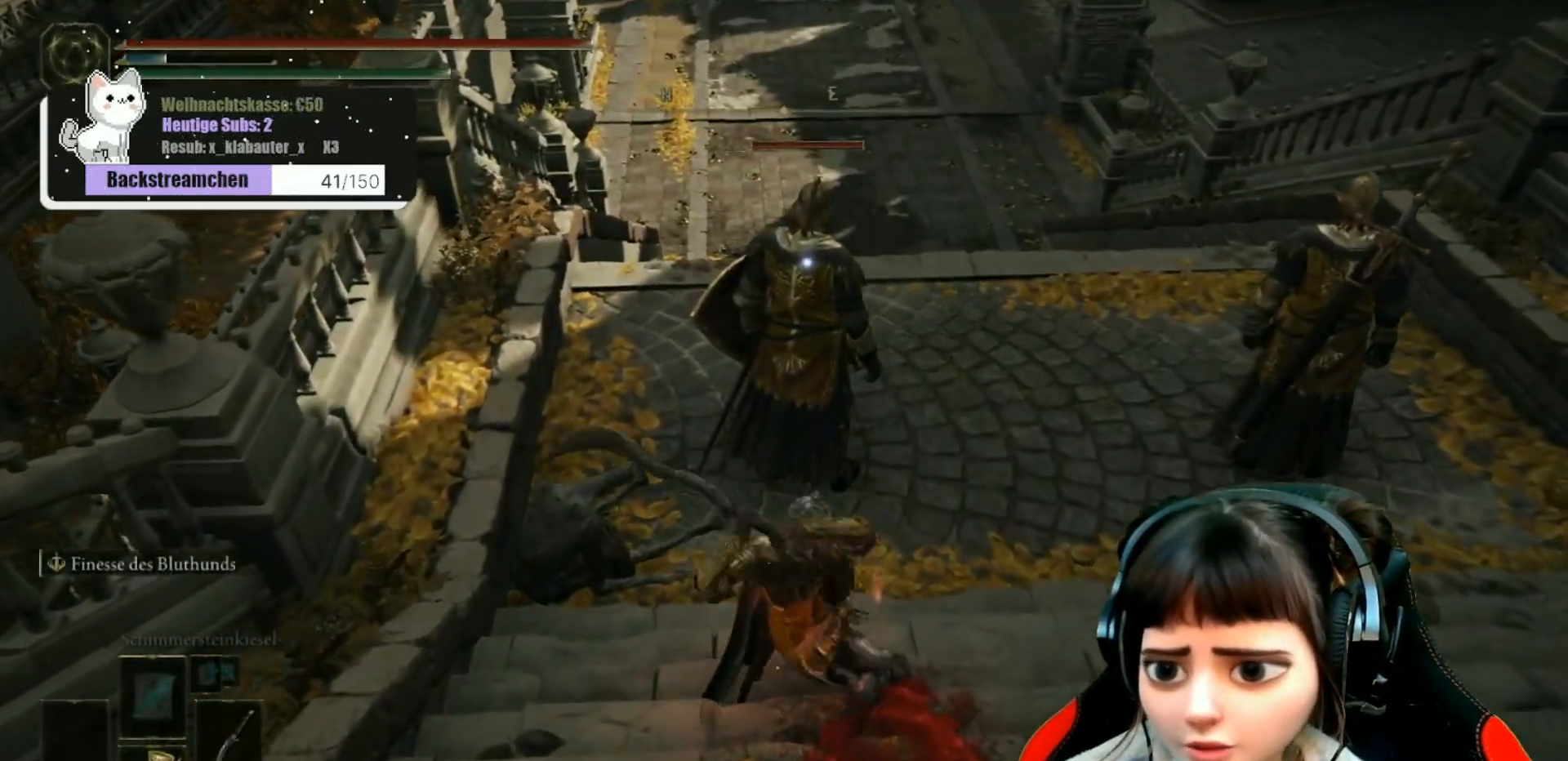
{"buttons": [], "left_stick": "center", "right_stick": "center", "events": [[83, "R2", "up"]]}
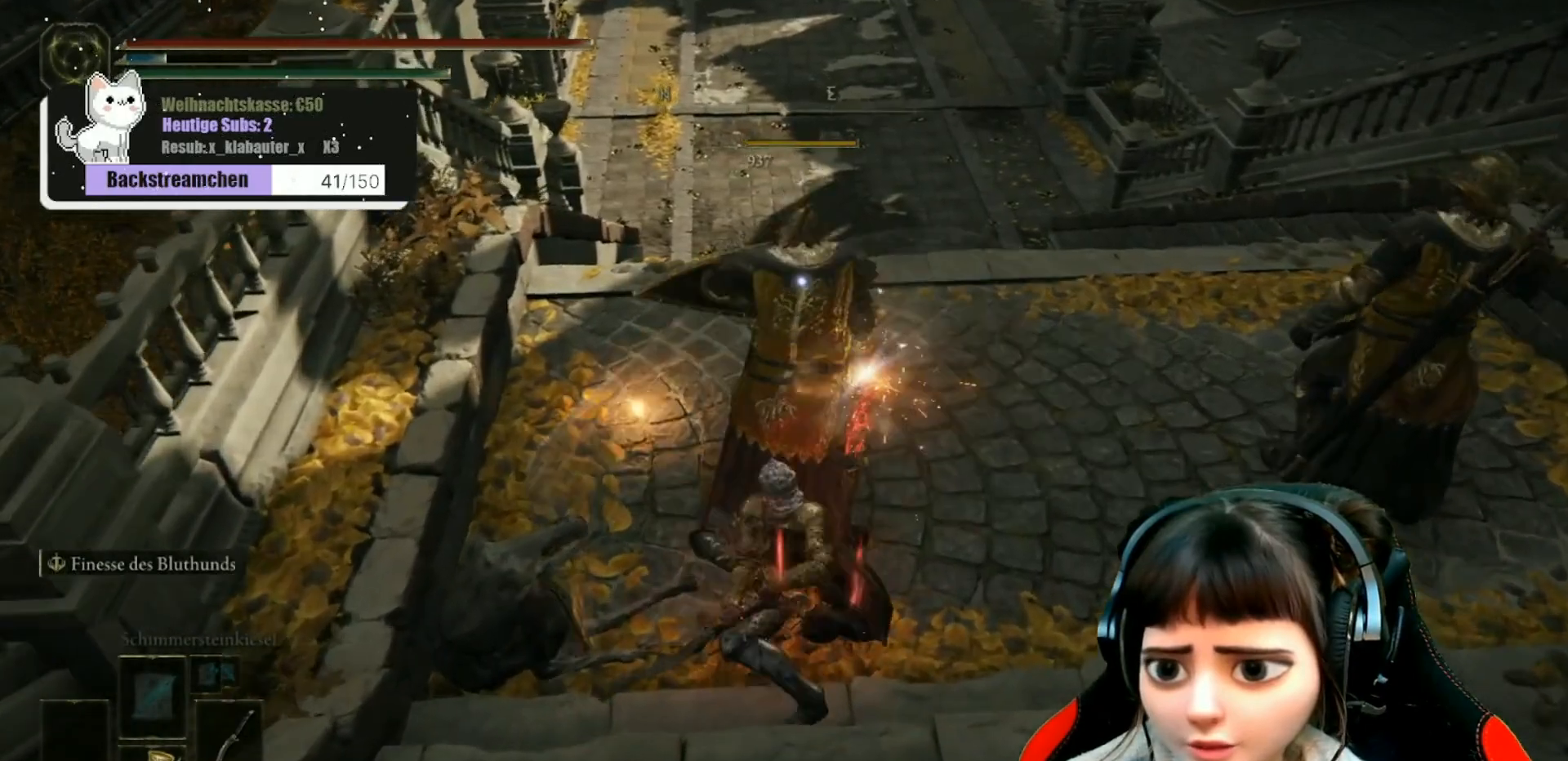
{"buttons": [], "left_stick": "up-right", "right_stick": "center", "events": [[333, "R1", "down"], [433, "R1", "up"], [483, "left_stick", "up-right"]]}
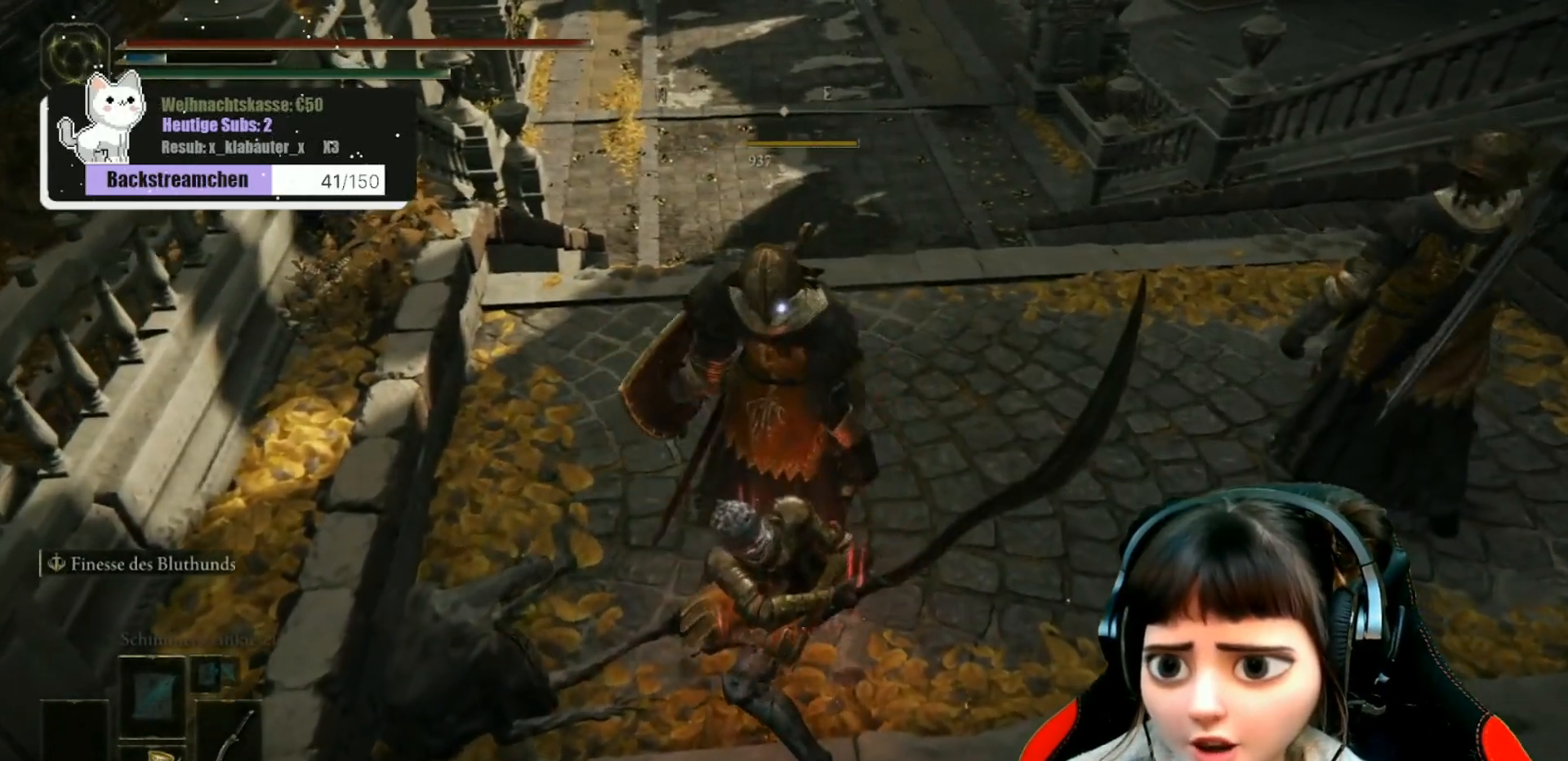
{"buttons": [], "left_stick": "up-right", "right_stick": "up-right", "events": [[150, "right_stick", "right"], [283, "right_stick", "up-right"]]}
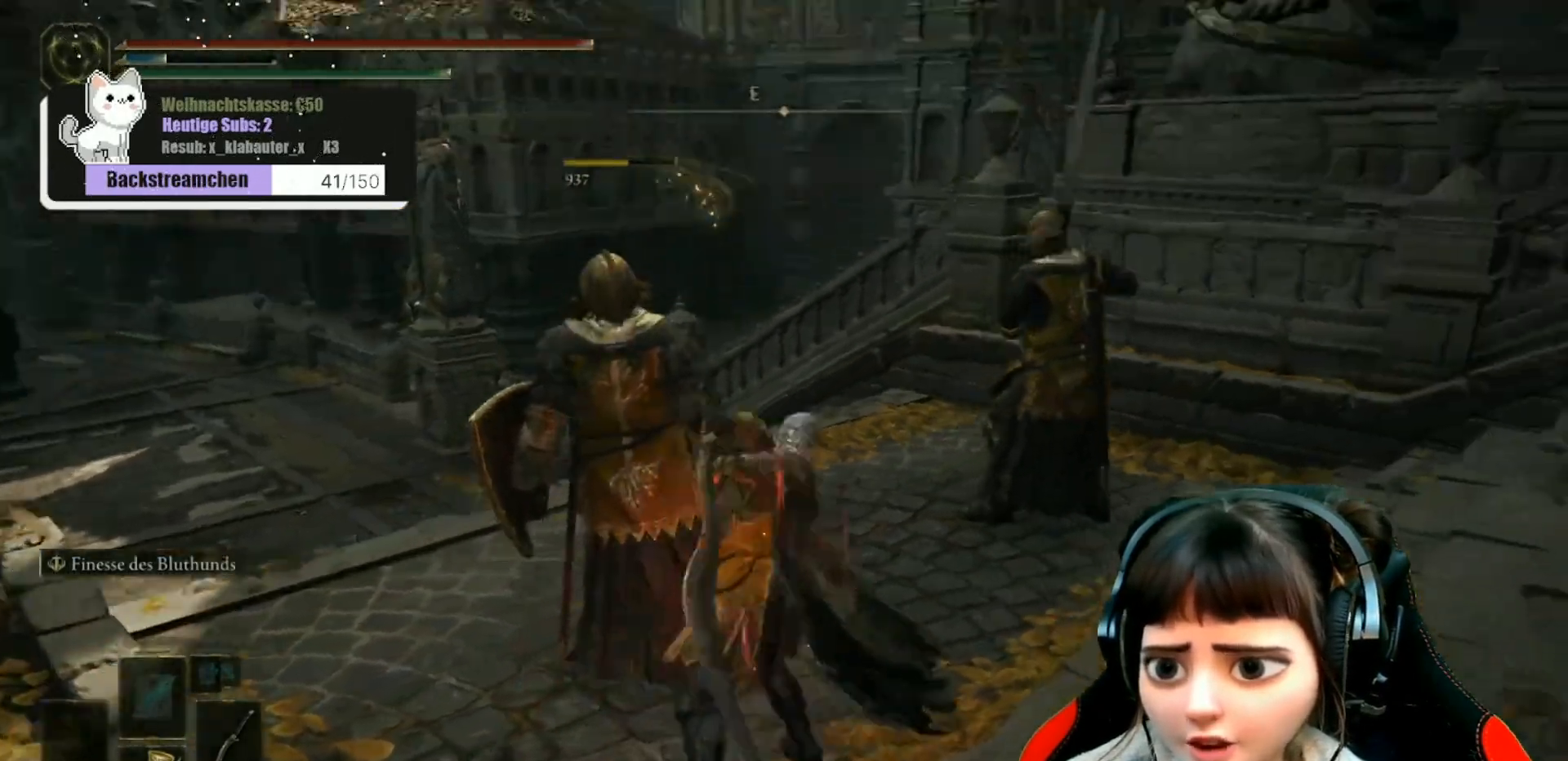
{"buttons": ["R1"], "left_stick": "up", "right_stick": "center", "events": [[17, "R3", "down"], [150, "R3", "up"], [150, "right_stick", "center"], [200, "right_stick", "down-left"], [250, "R1", "down"], [250, "right_stick", "up"], [333, "left_stick", "up"], [333, "right_stick", "center"], [350, "R1", "up"], [450, "R1", "down"]]}
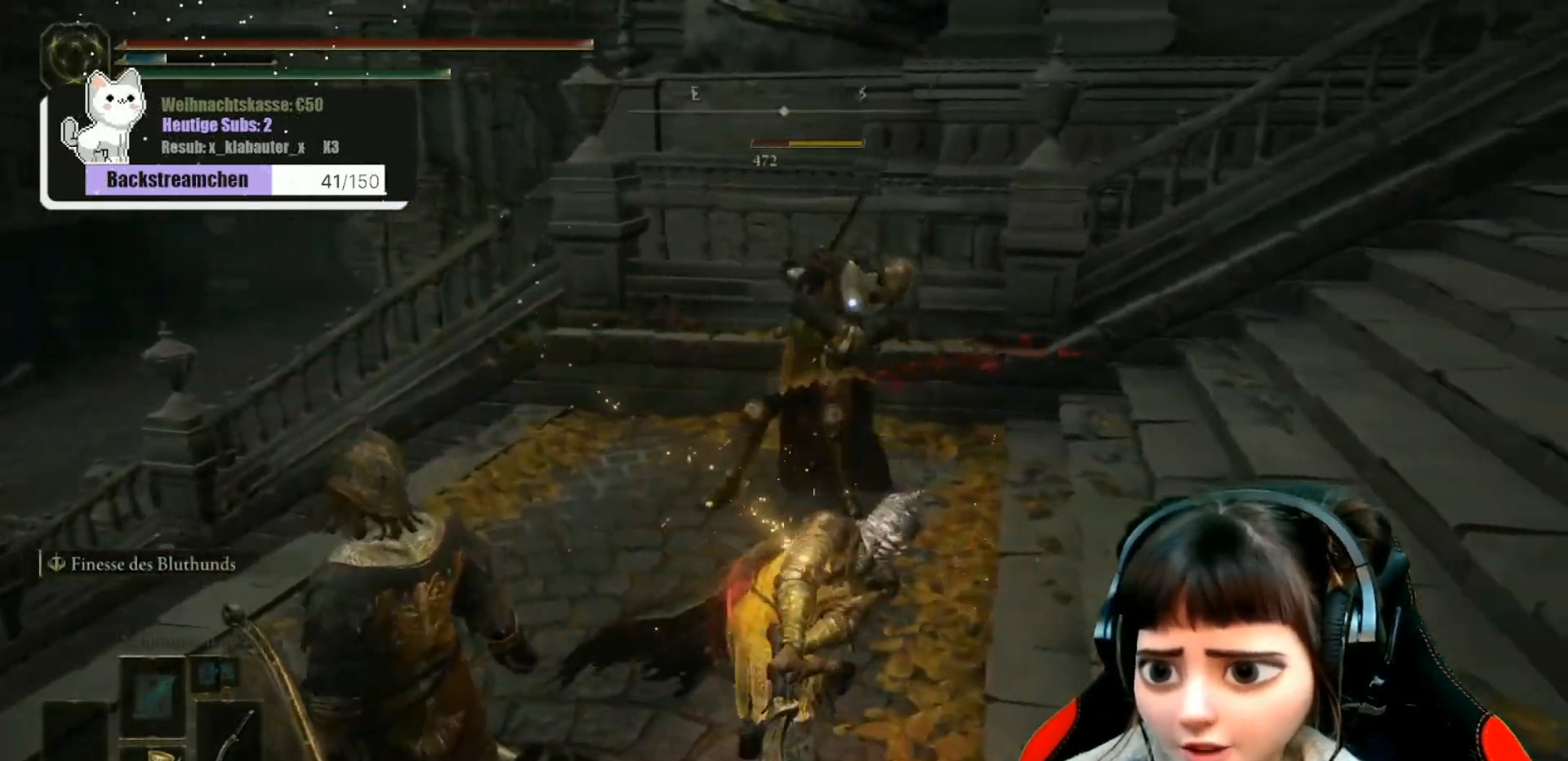
{"buttons": ["R1"], "left_stick": "up", "right_stick": "center", "events": [[33, "R1", "up"], [117, "R1", "down"], [200, "R1", "up"], [300, "R1", "down"], [417, "R1", "up"], [500, "R1", "down"]]}
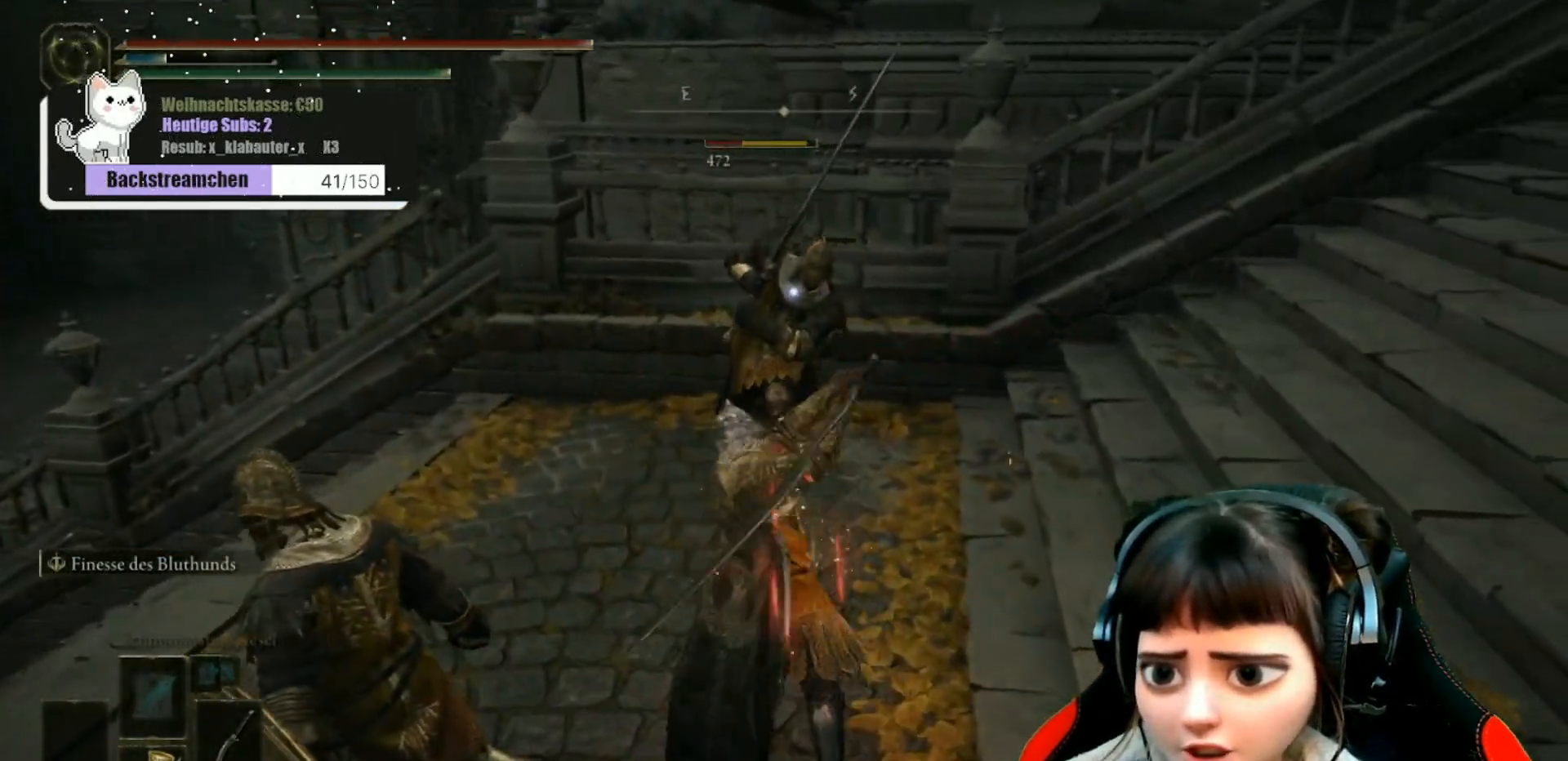
{"buttons": [], "left_stick": "center", "right_stick": "center", "events": [[117, "R1", "up"], [200, "R1", "down"], [317, "R1", "up"], [400, "R1", "down"], [400, "left_stick", "center"], [467, "R1", "up"]]}
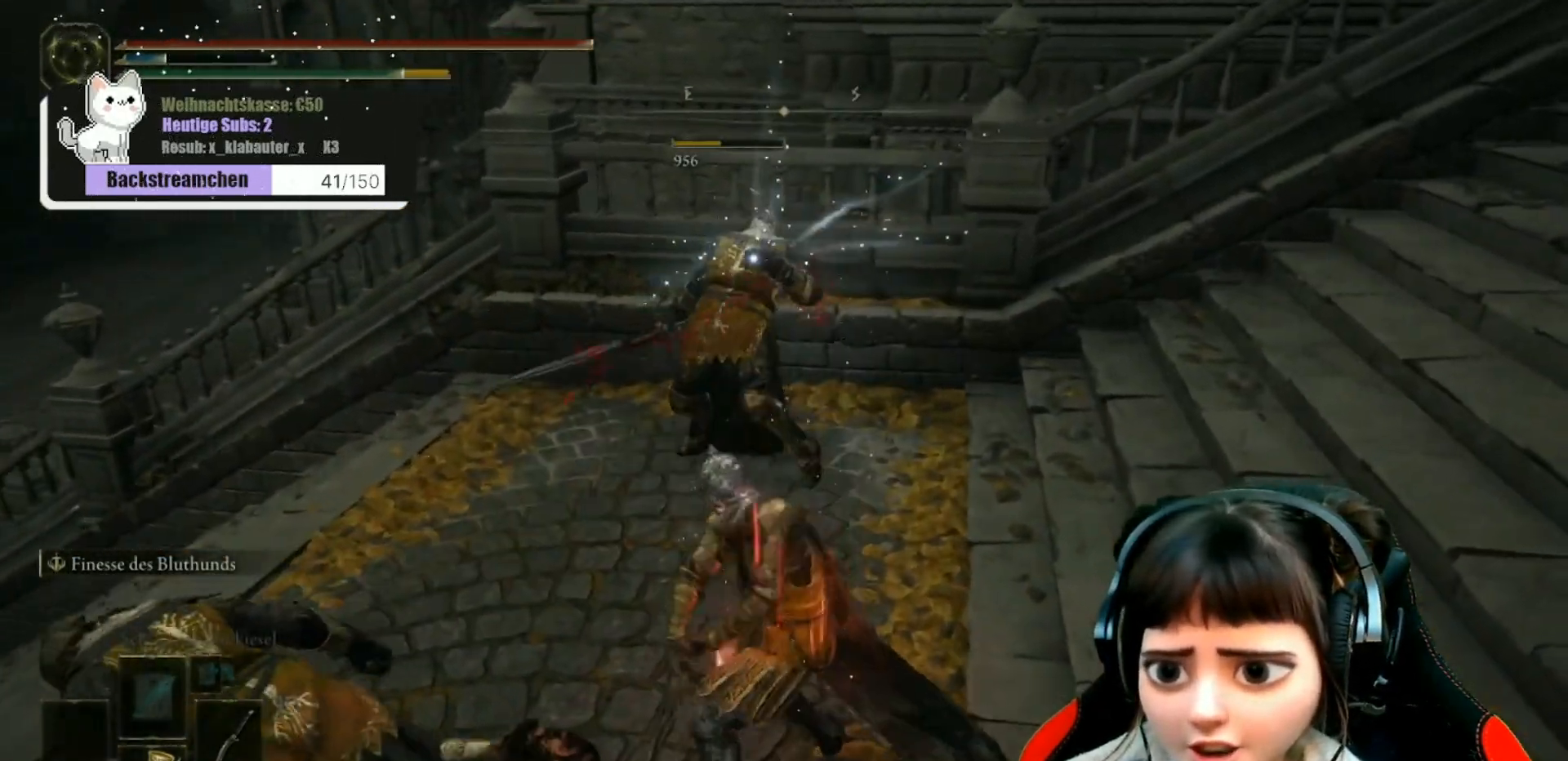
{"buttons": [], "left_stick": "center", "right_stick": "left", "events": [[183, "right_stick", "left"]]}
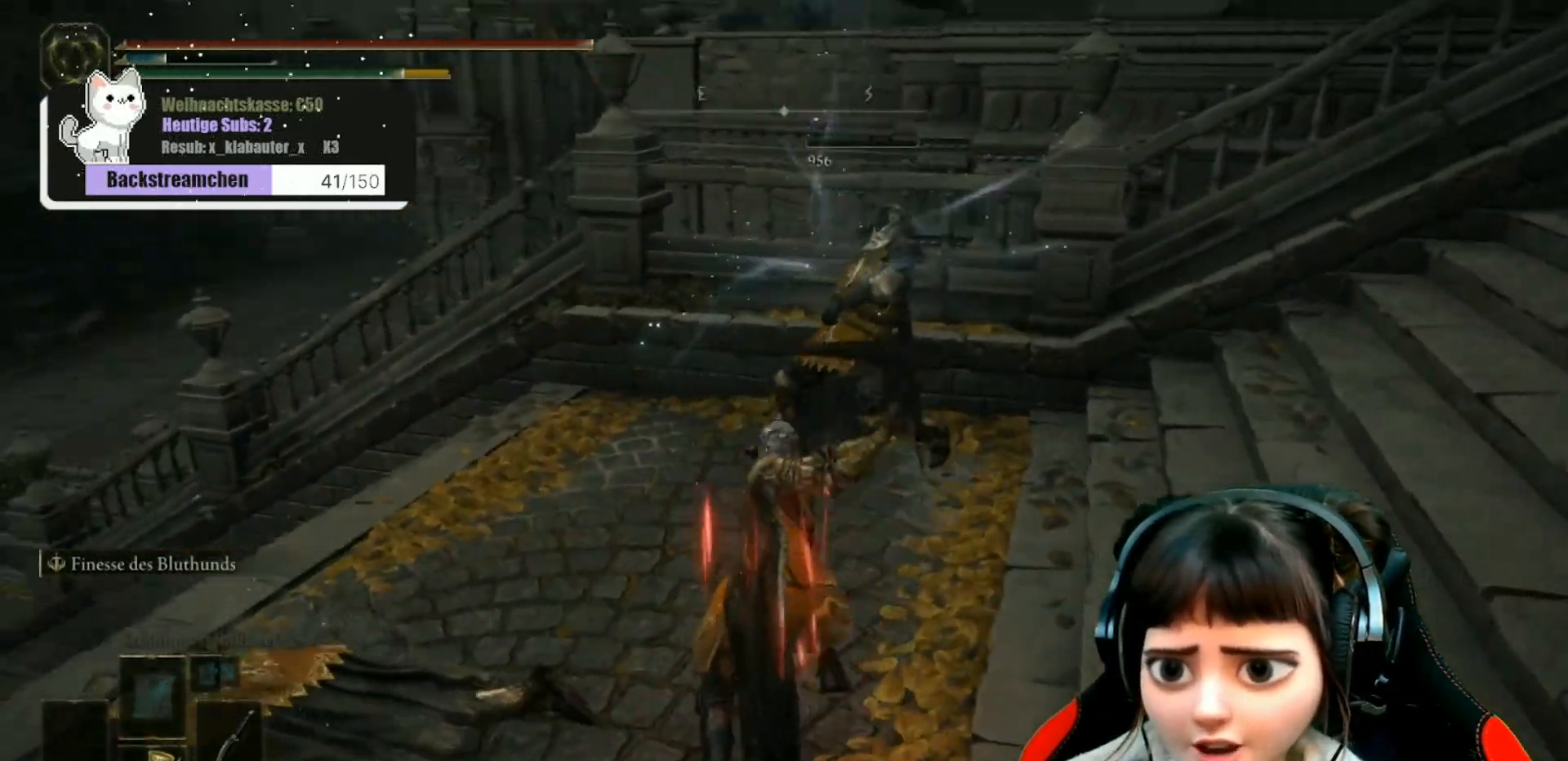
{"buttons": [], "left_stick": "up", "right_stick": "left", "events": [[17, "right_stick", "center"], [333, "left_stick", "up"], [383, "right_stick", "left"]]}